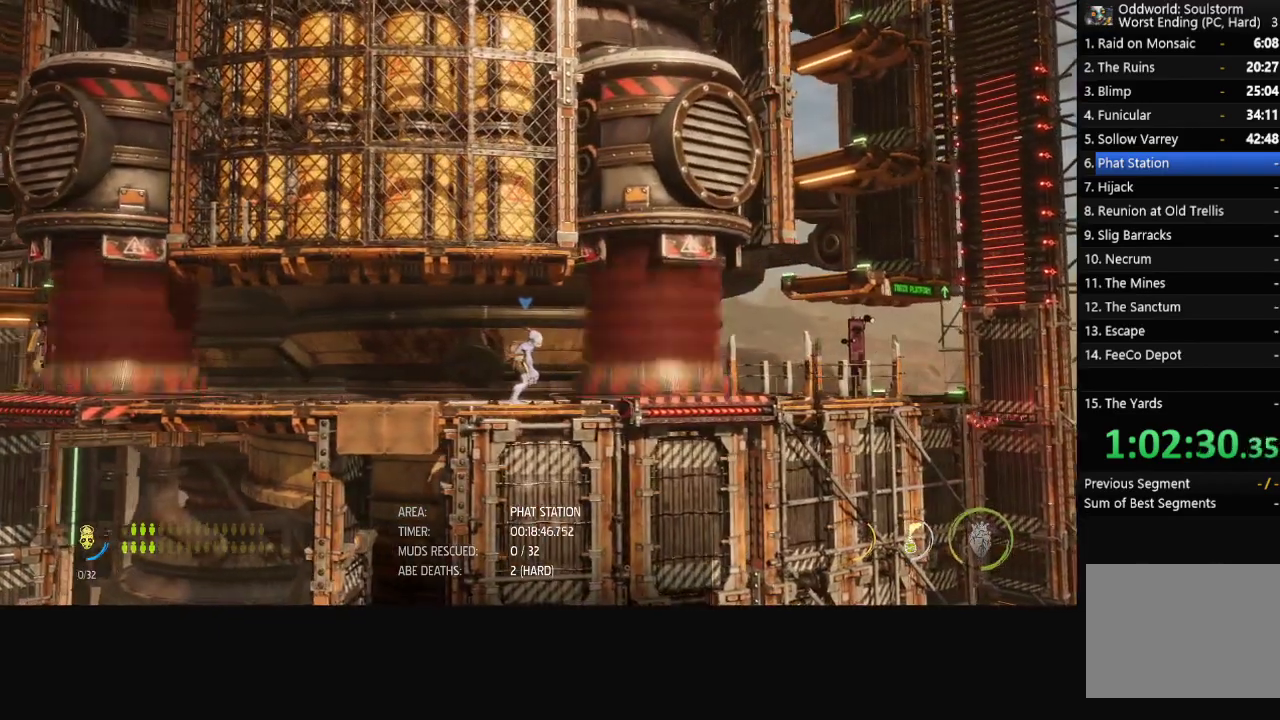
Gameplay with a controller (Xbox layout); each line is a JSON object with the inputs held at the frame after it. "events" lists button and stick changes between this image and that frame as [ms after this image, input, new state], when the widget could be followed in between.
{"buttons": ["R1"], "left_stick": "center", "right_stick": "center", "events": []}
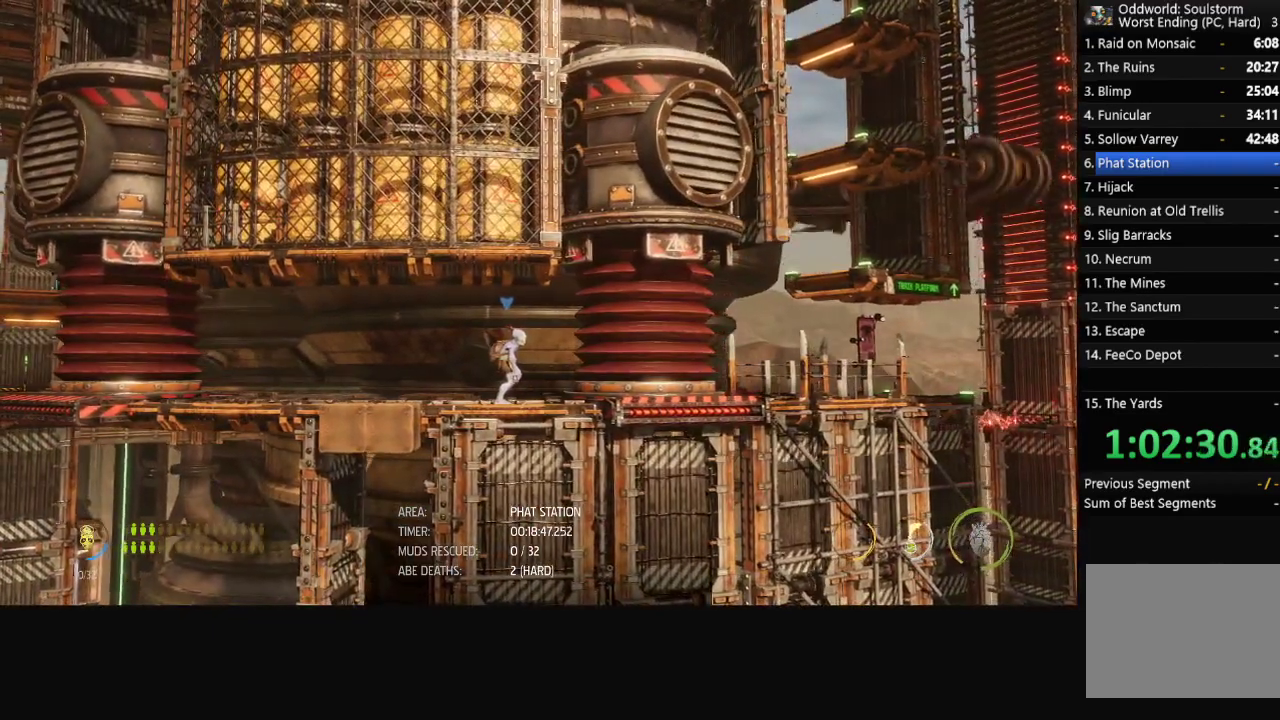
{"buttons": ["R1"], "left_stick": "right", "right_stick": "center", "events": [[400, "left_stick", "right"]]}
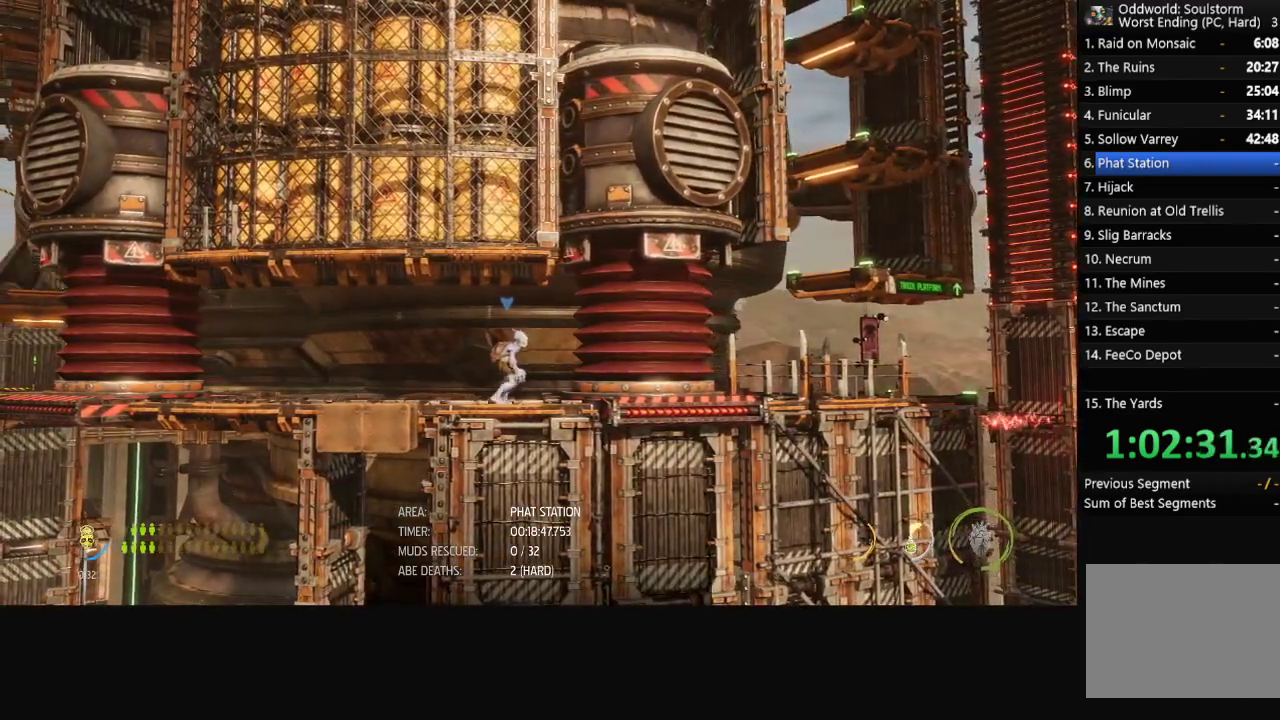
{"buttons": ["R1"], "left_stick": "right", "right_stick": "center", "events": [[283, "left_stick", "center"], [467, "left_stick", "right"]]}
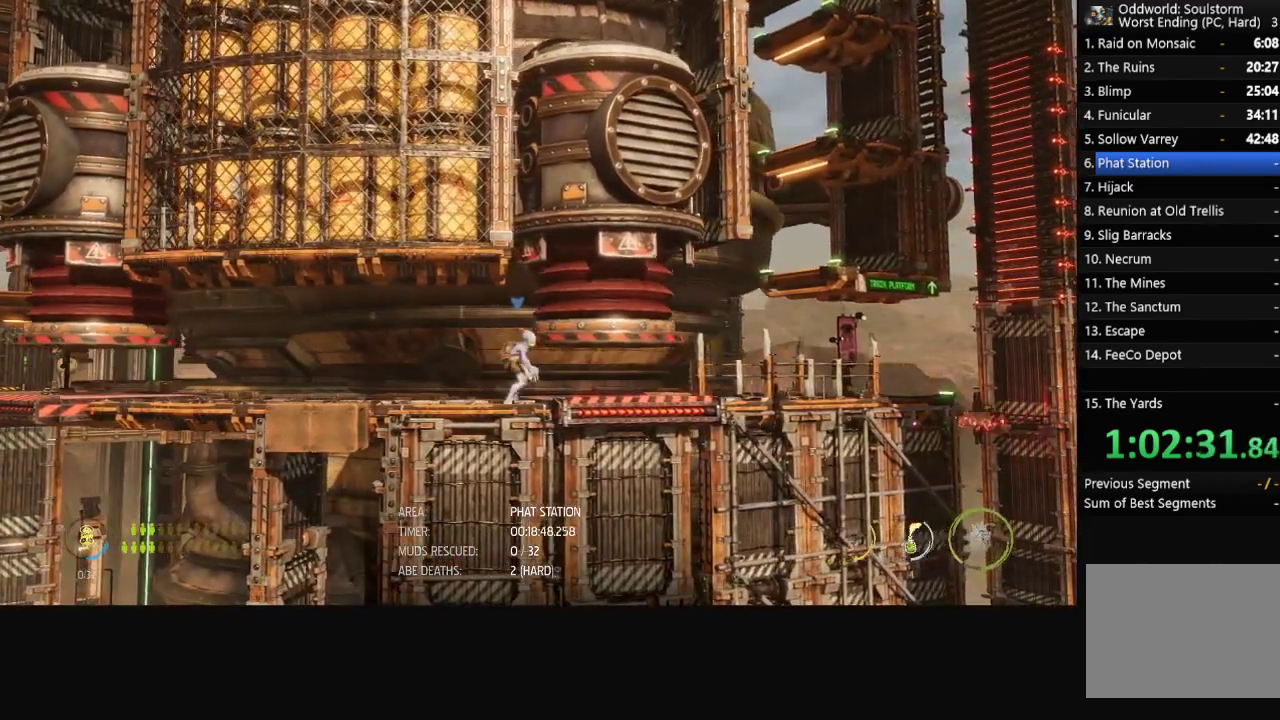
{"buttons": ["R1"], "left_stick": "right", "right_stick": "center", "events": []}
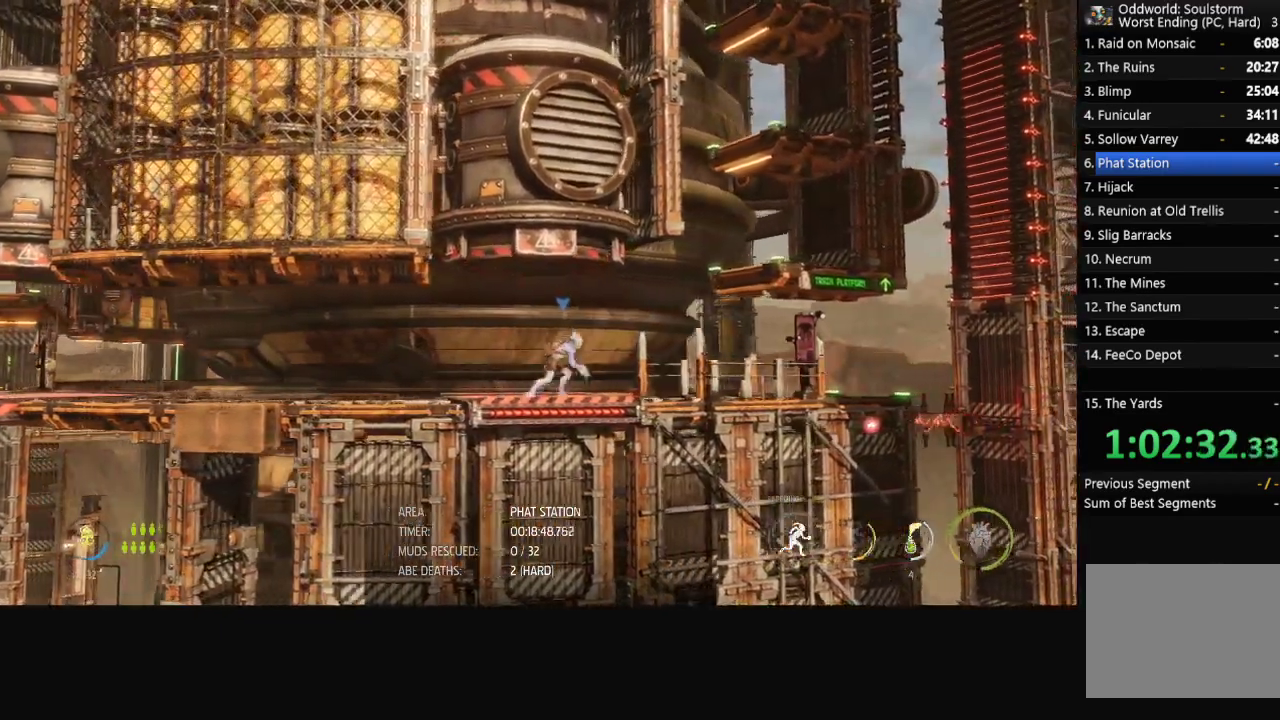
{"buttons": ["R1"], "left_stick": "right", "right_stick": "center", "events": []}
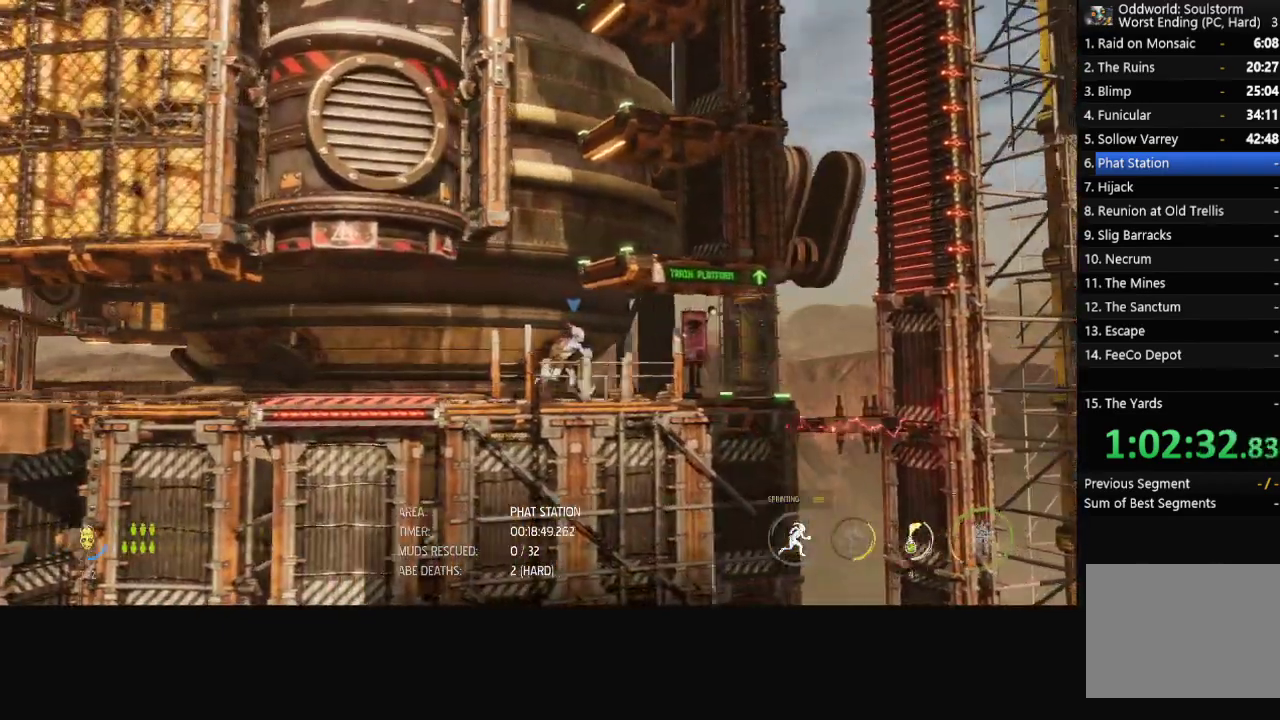
{"buttons": ["R1"], "left_stick": "right", "right_stick": "center", "events": []}
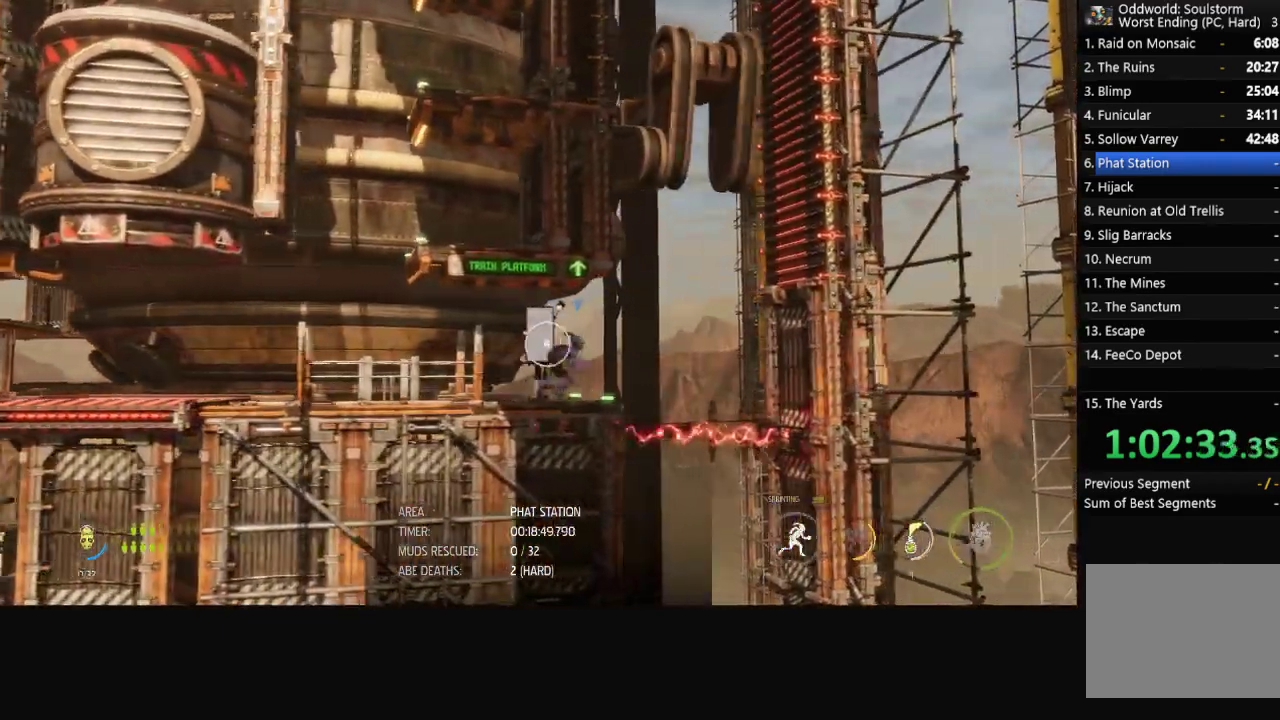
{"buttons": ["A", "R1"], "left_stick": "right", "right_stick": "center", "events": [[117, "A", "down"], [350, "A", "up"], [483, "A", "down"]]}
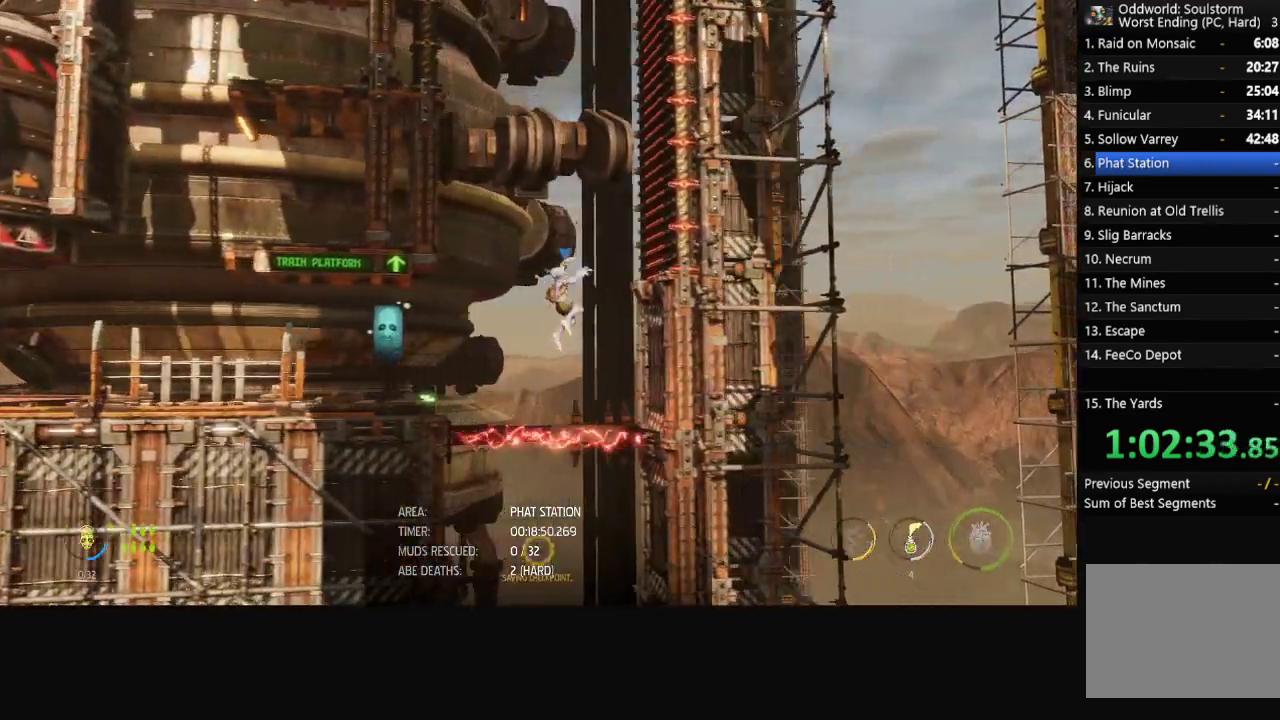
{"buttons": ["R1"], "left_stick": "left", "right_stick": "center", "events": [[333, "A", "up"], [367, "left_stick", "center"], [450, "left_stick", "left"]]}
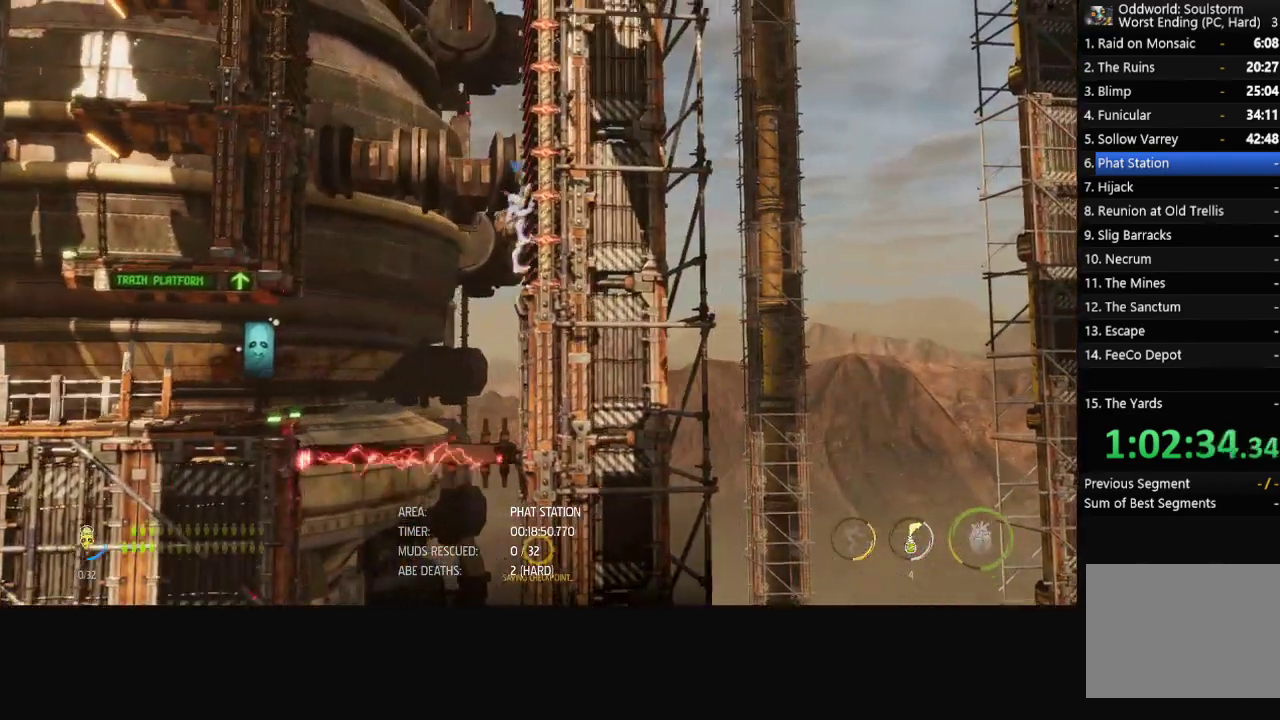
{"buttons": ["A", "R1"], "left_stick": "left", "right_stick": "center", "events": [[50, "A", "down"], [250, "A", "up"], [383, "A", "down"]]}
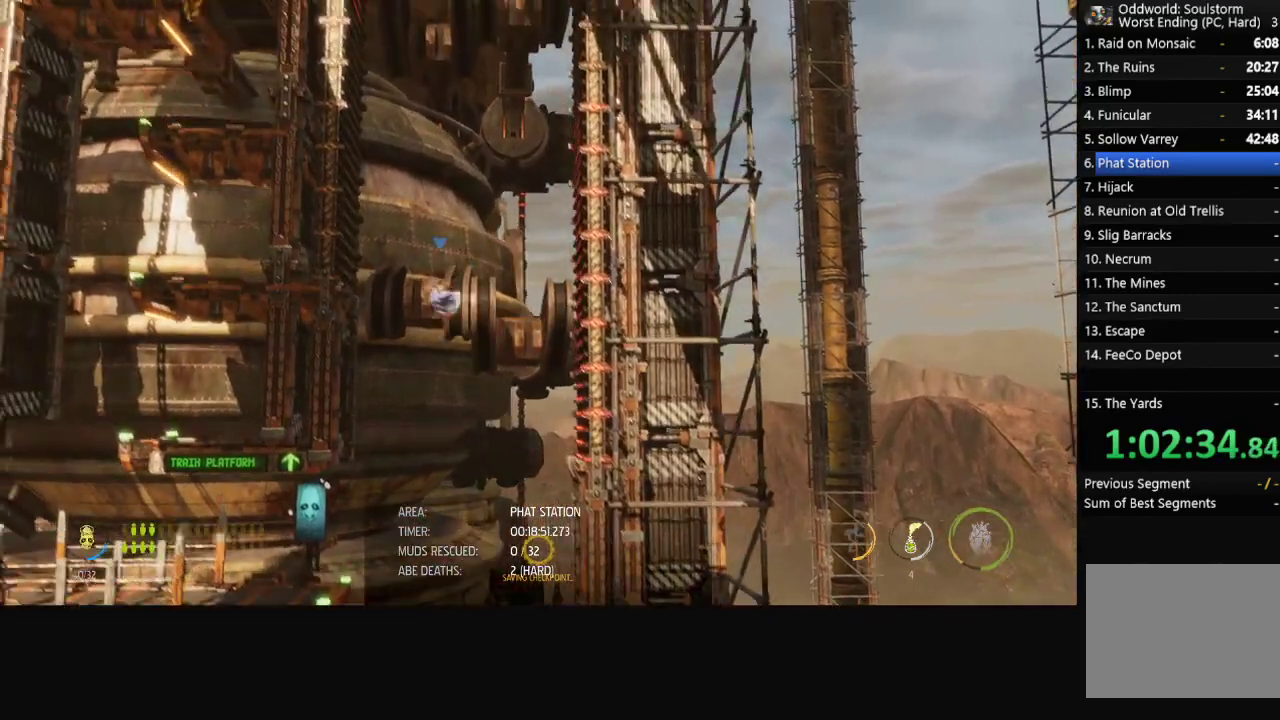
{"buttons": ["A", "R1"], "left_stick": "left", "right_stick": "center", "events": [[250, "A", "up"], [333, "A", "down"], [400, "A", "up"], [467, "A", "down"]]}
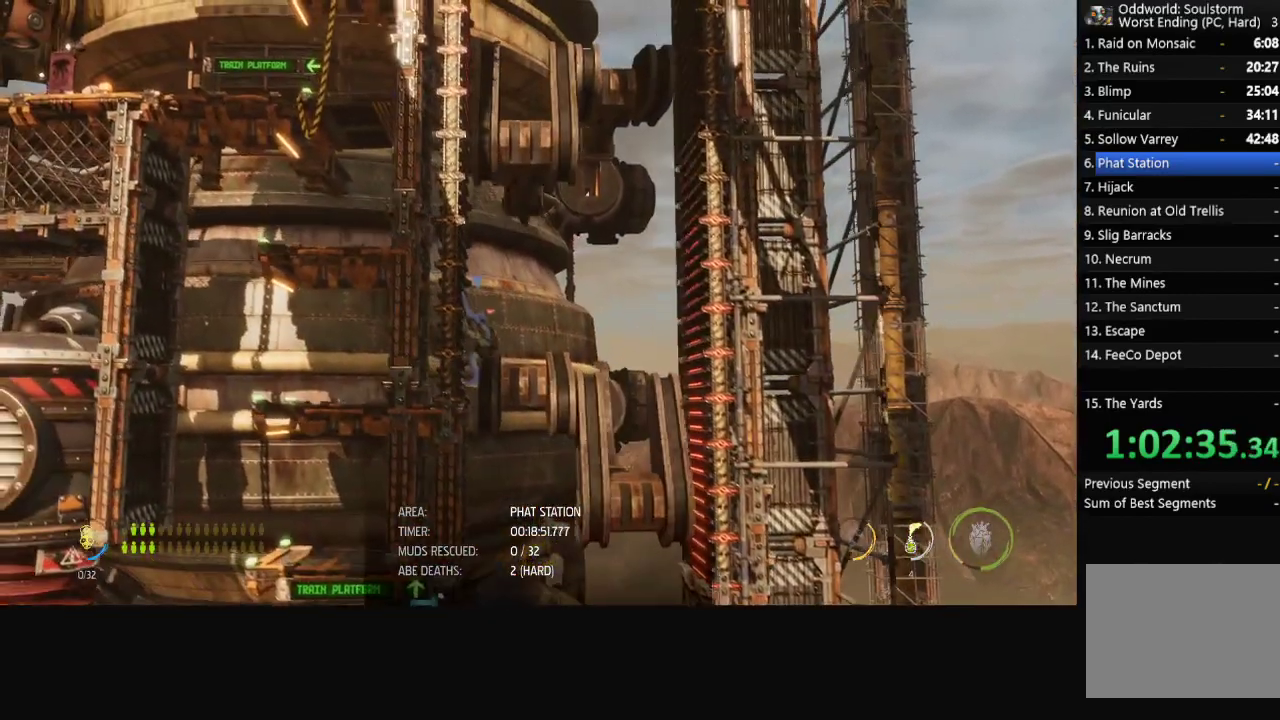
{"buttons": ["R1"], "left_stick": "left", "right_stick": "center", "events": [[33, "A", "up"], [83, "A", "down"], [150, "A", "up"], [200, "A", "down"], [267, "A", "up"]]}
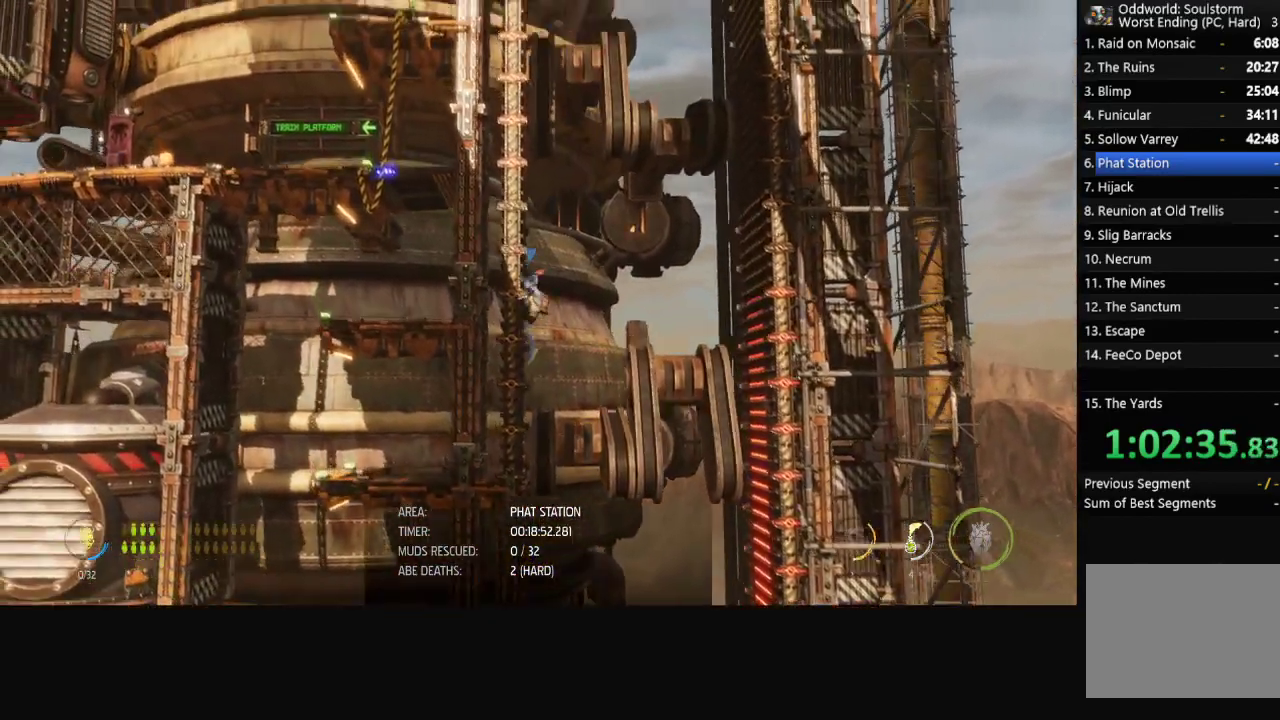
{"buttons": ["A", "R1"], "left_stick": "right", "right_stick": "center", "events": [[333, "left_stick", "right"], [417, "A", "down"]]}
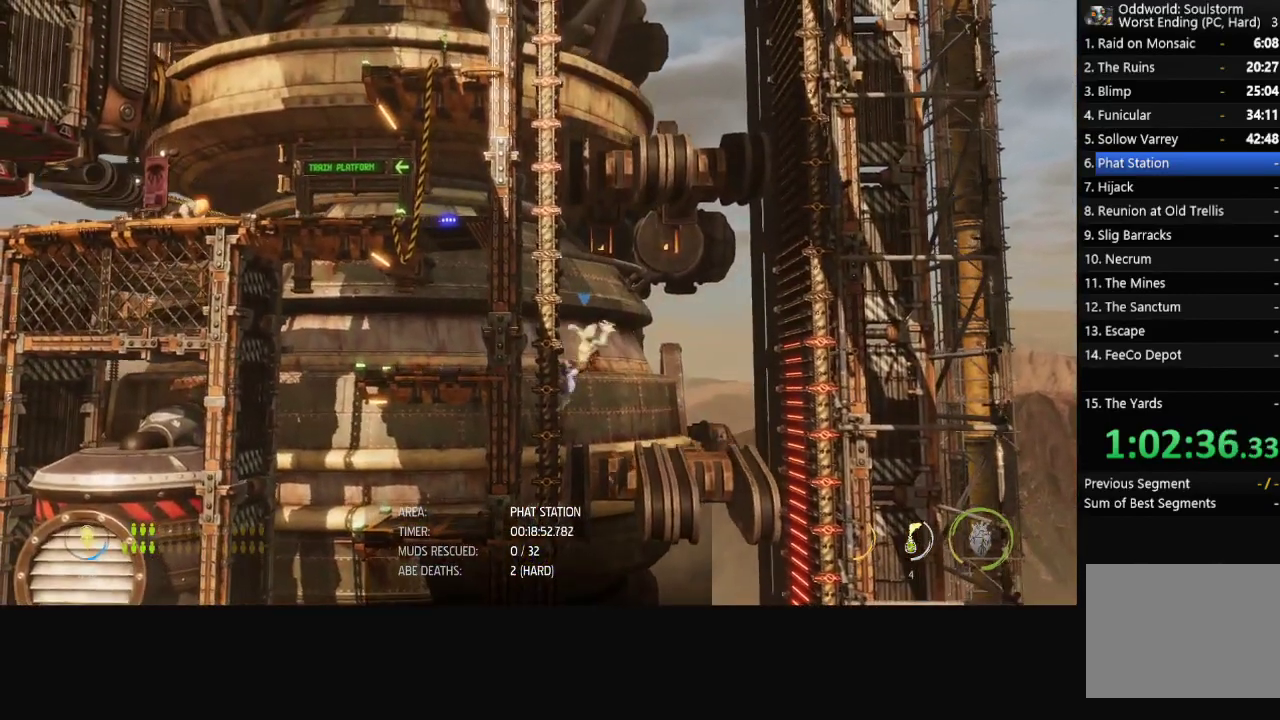
{"buttons": ["A", "R1"], "left_stick": "right", "right_stick": "center", "events": [[83, "A", "up"], [250, "A", "down"]]}
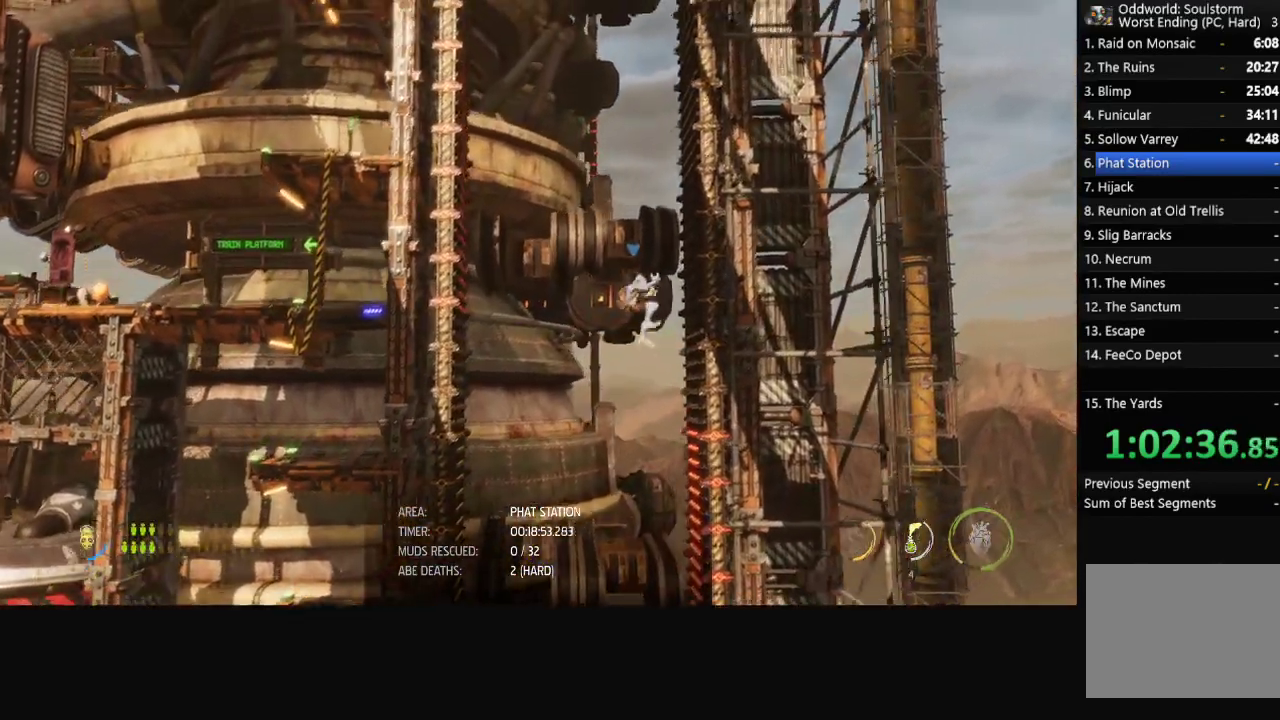
{"buttons": ["R1"], "left_stick": "right", "right_stick": "center", "events": [[67, "A", "up"], [183, "A", "down"], [233, "A", "up"], [300, "A", "down"], [367, "A", "up"], [417, "A", "down"], [483, "A", "up"]]}
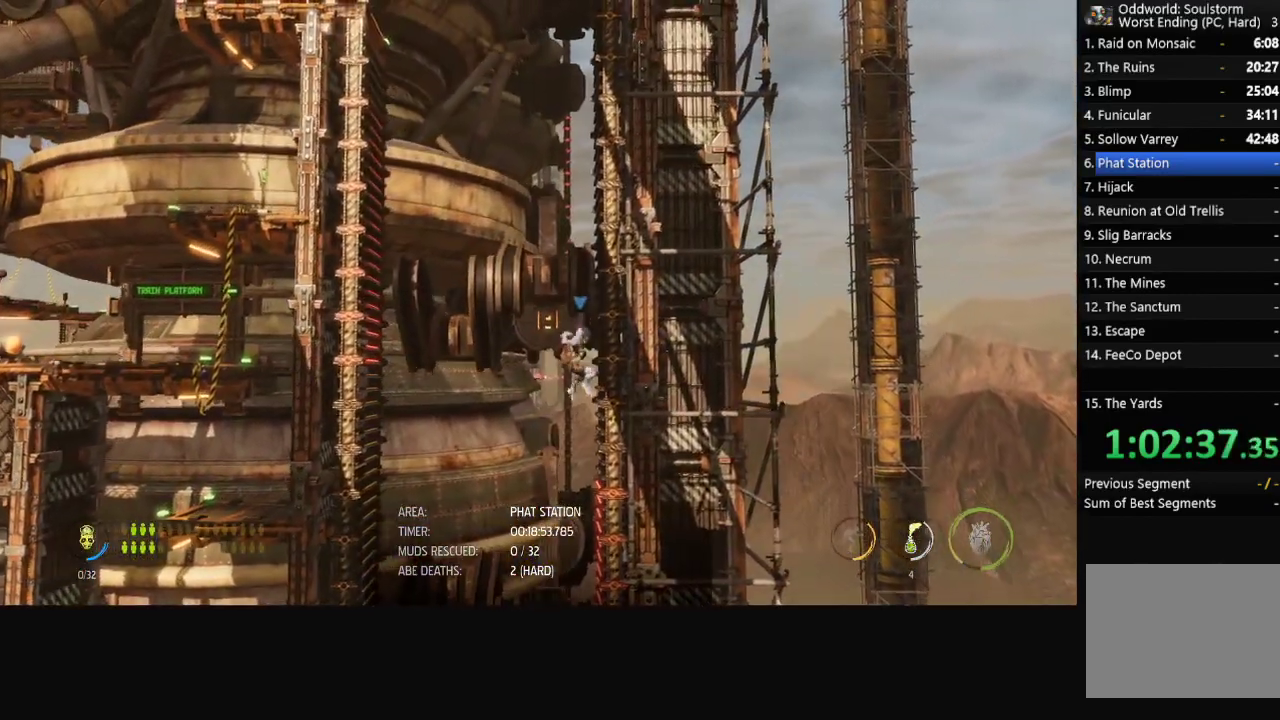
{"buttons": ["A", "R1"], "left_stick": "right", "right_stick": "center", "events": [[33, "A", "down"], [100, "A", "up"], [150, "A", "down"], [217, "A", "up"], [383, "A", "down"]]}
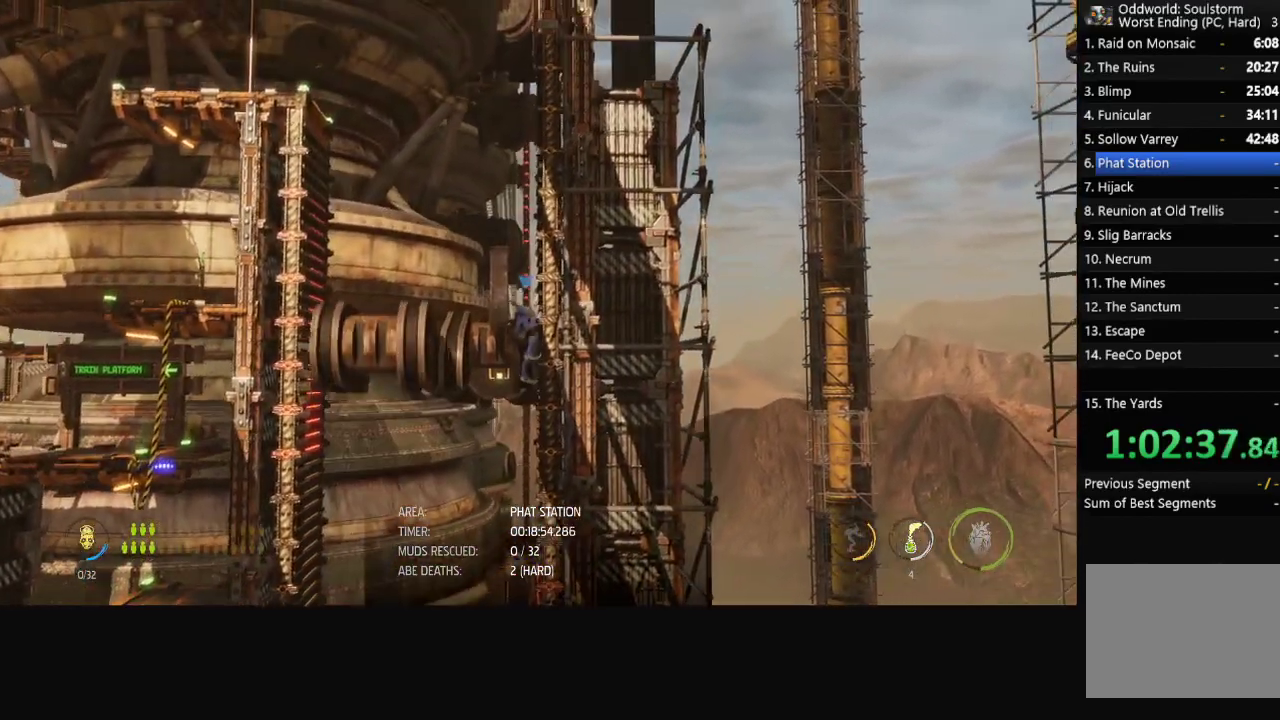
{"buttons": ["R1"], "left_stick": "right", "right_stick": "center", "events": [[33, "A", "up"], [100, "A", "down"], [150, "A", "up"], [217, "A", "down"], [383, "A", "up"], [433, "A", "down"], [483, "A", "up"]]}
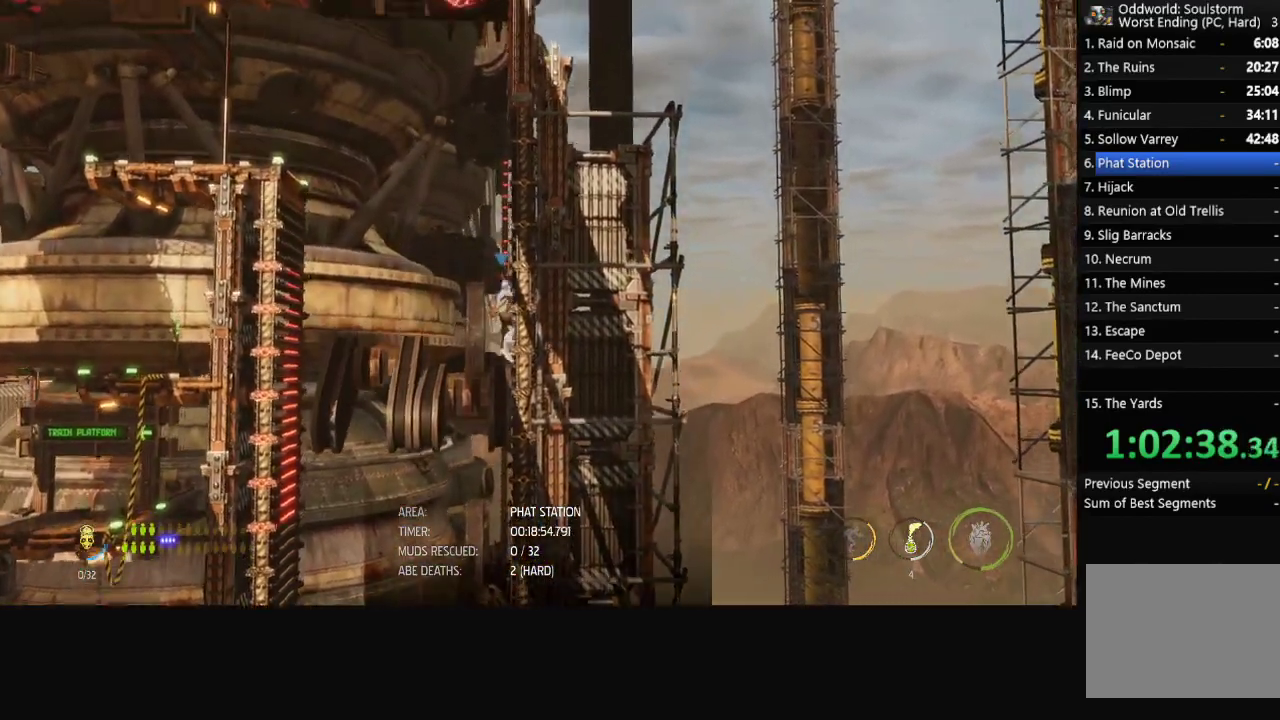
{"buttons": ["A", "R1"], "left_stick": "left", "right_stick": "center", "events": [[50, "A", "down"], [100, "A", "up"], [350, "left_stick", "center"], [417, "left_stick", "left"], [500, "A", "down"]]}
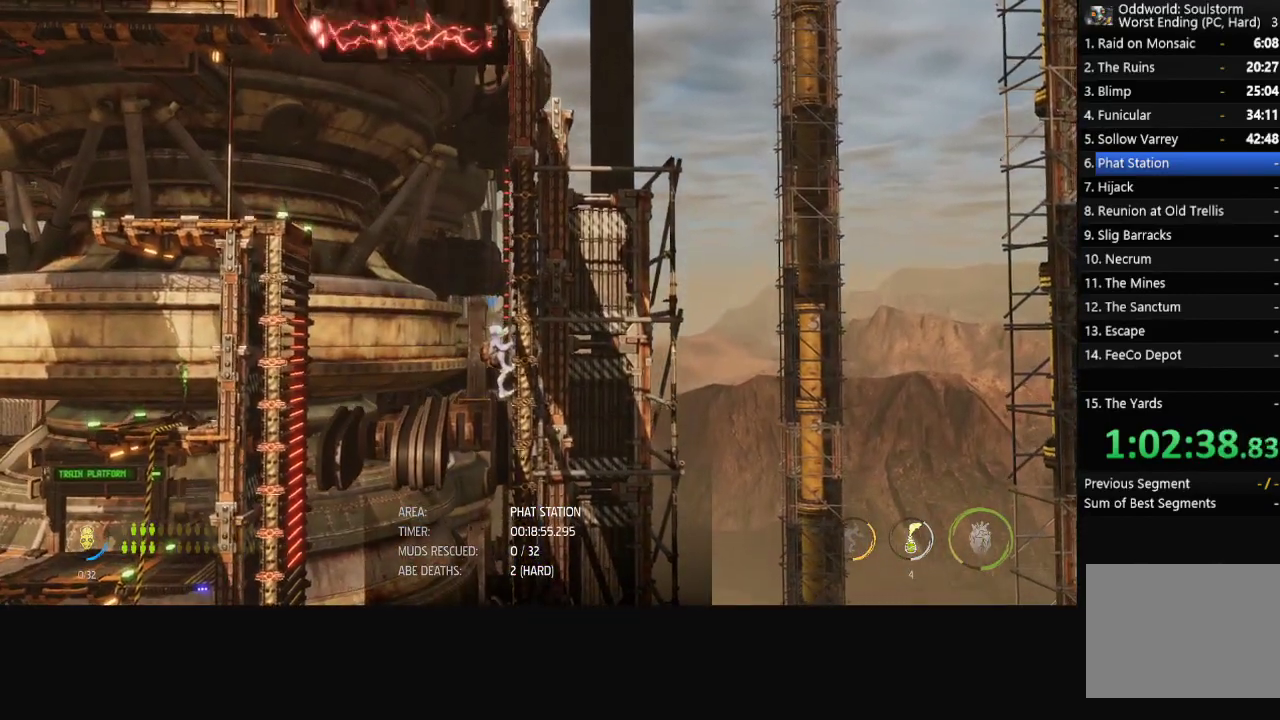
{"buttons": ["A", "R1"], "left_stick": "left", "right_stick": "center", "events": [[183, "A", "up"], [367, "A", "down"]]}
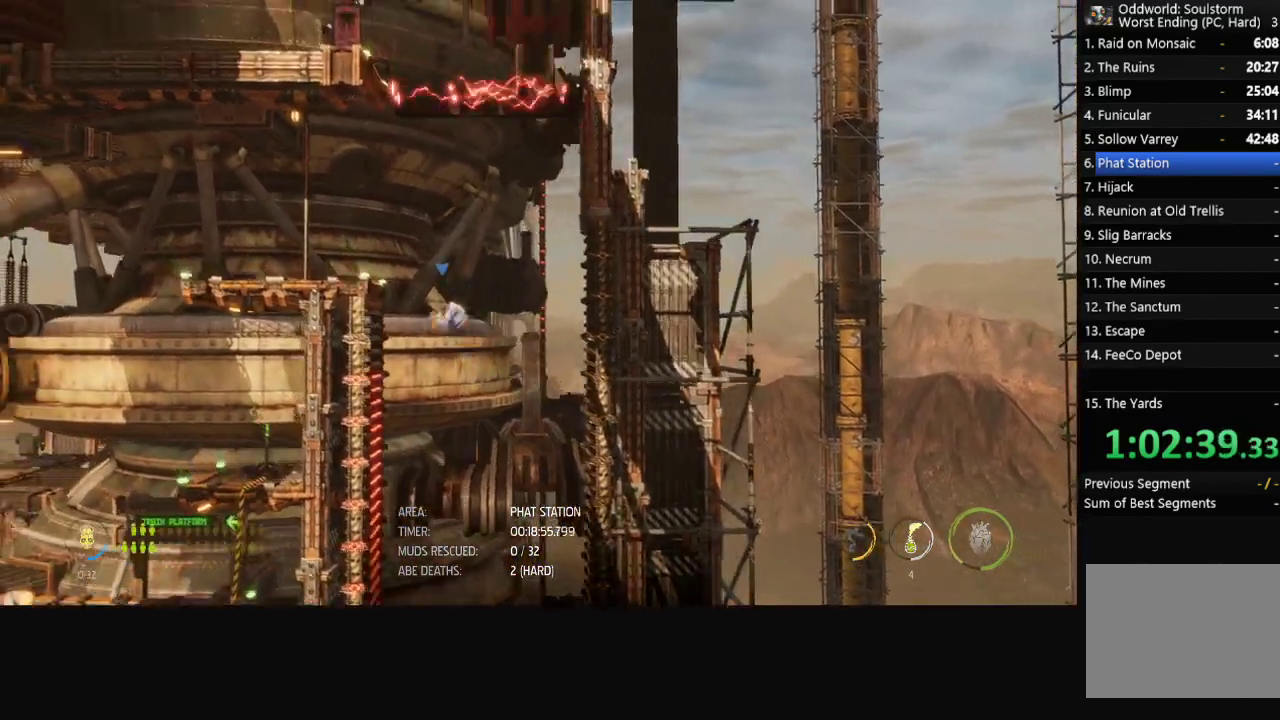
{"buttons": ["R1"], "left_stick": "up-left", "right_stick": "center", "events": [[200, "A", "up"], [200, "left_stick", "up-left"]]}
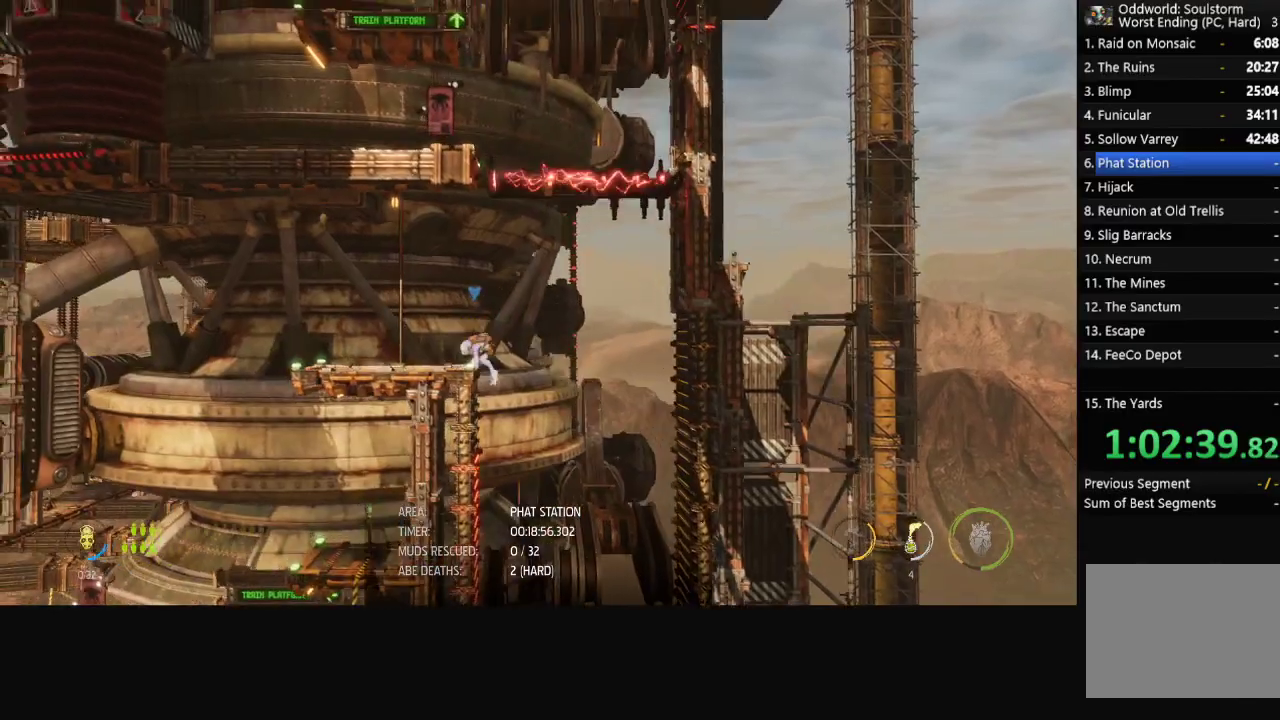
{"buttons": ["R1"], "left_stick": "left", "right_stick": "center", "events": [[83, "left_stick", "left"]]}
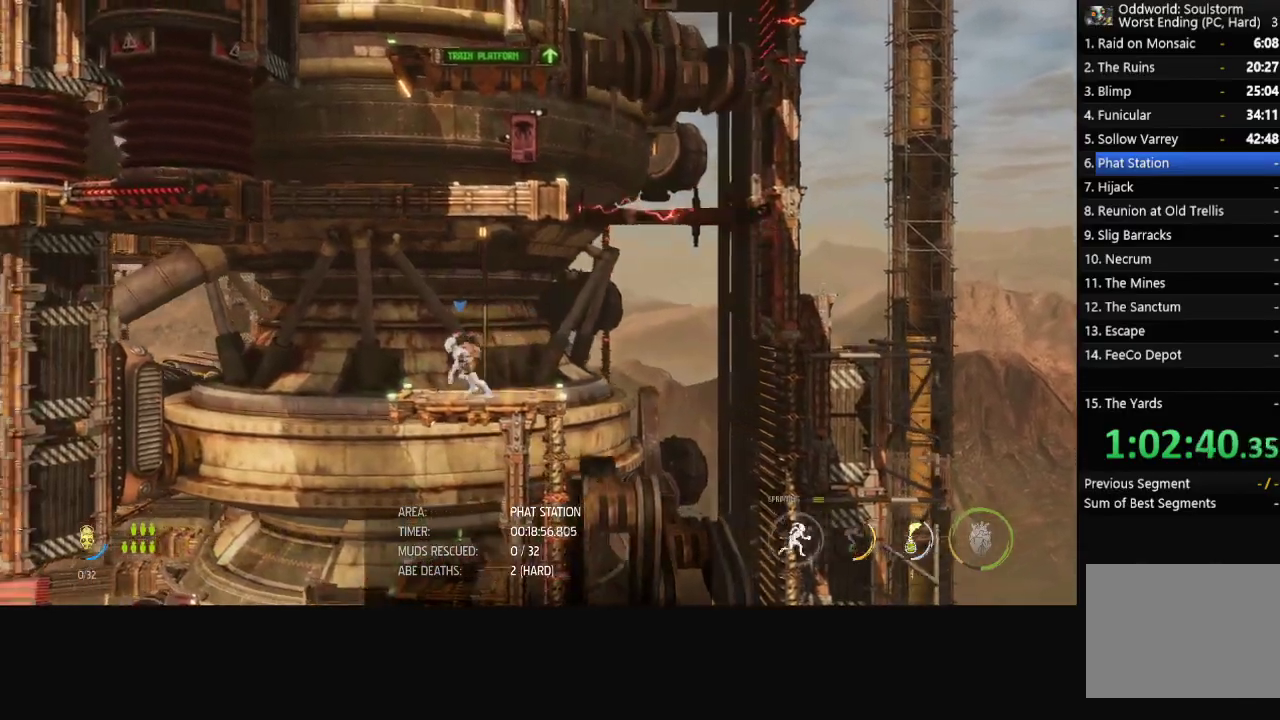
{"buttons": ["R1"], "left_stick": "left", "right_stick": "center", "events": []}
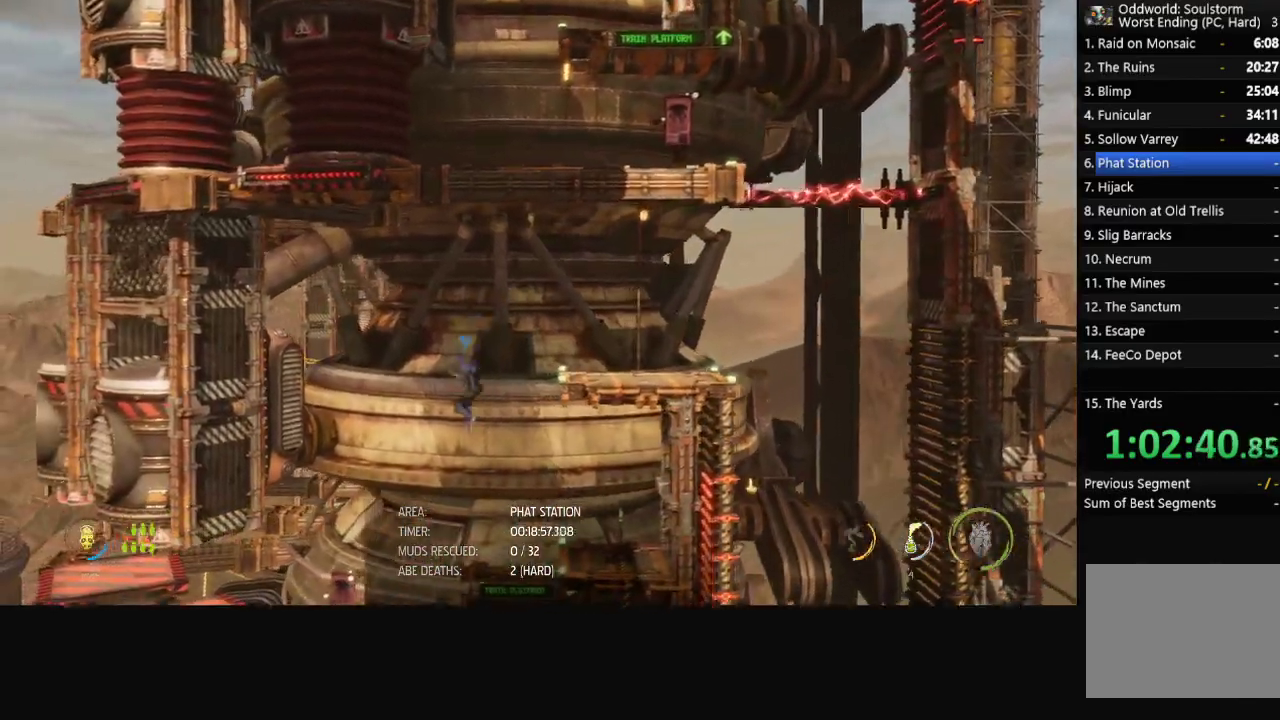
{"buttons": ["R1"], "left_stick": "left", "right_stick": "center", "events": []}
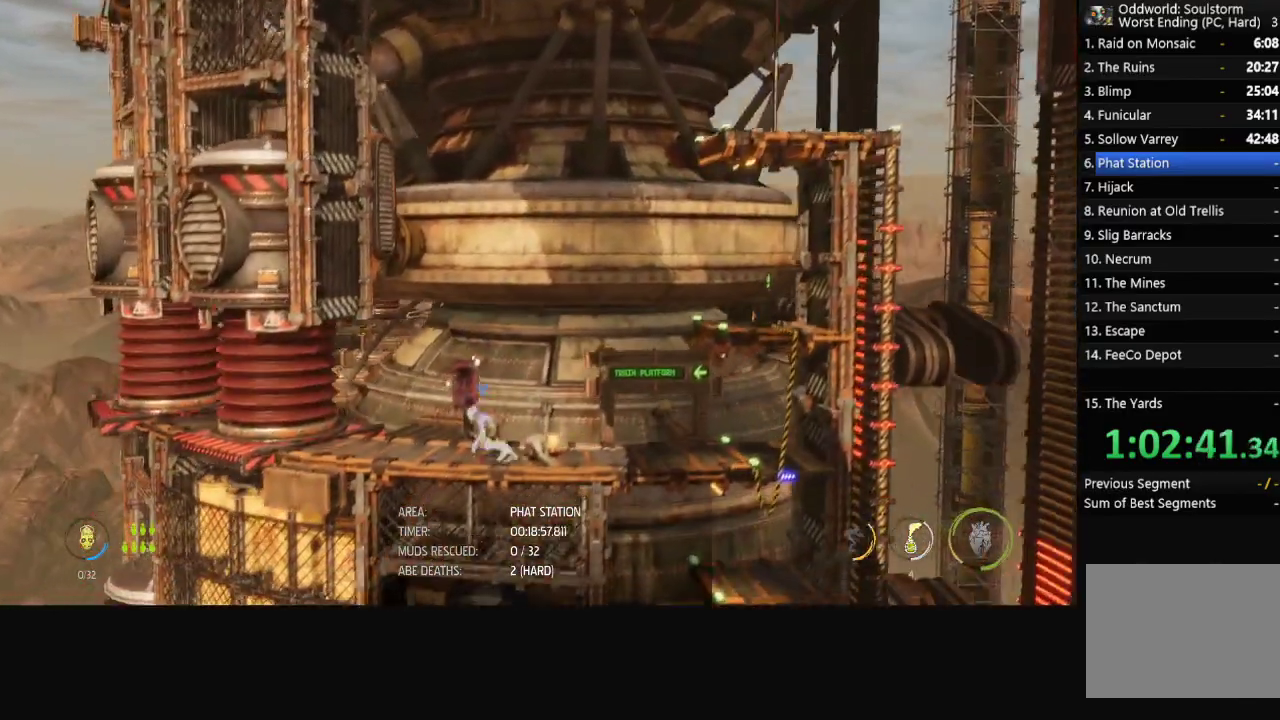
{"buttons": ["R1"], "left_stick": "center", "right_stick": "center", "events": [[383, "left_stick", "center"]]}
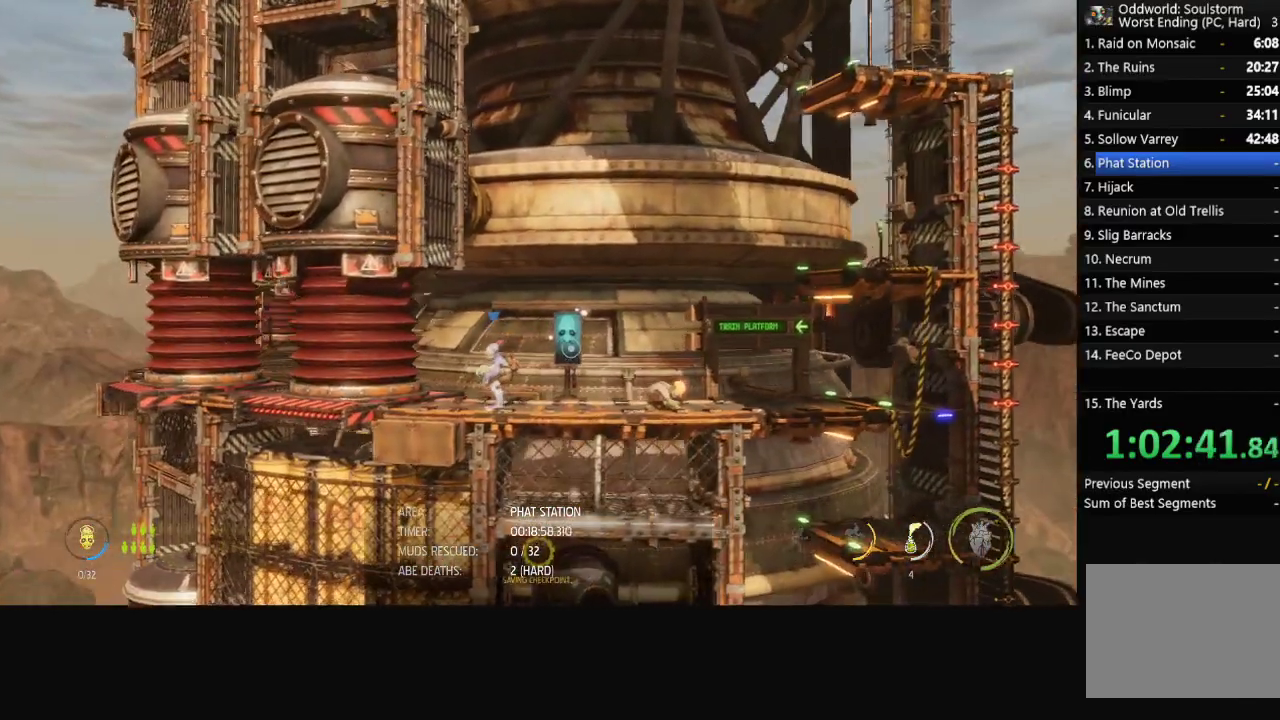
{"buttons": ["R1"], "left_stick": "center", "right_stick": "center", "events": []}
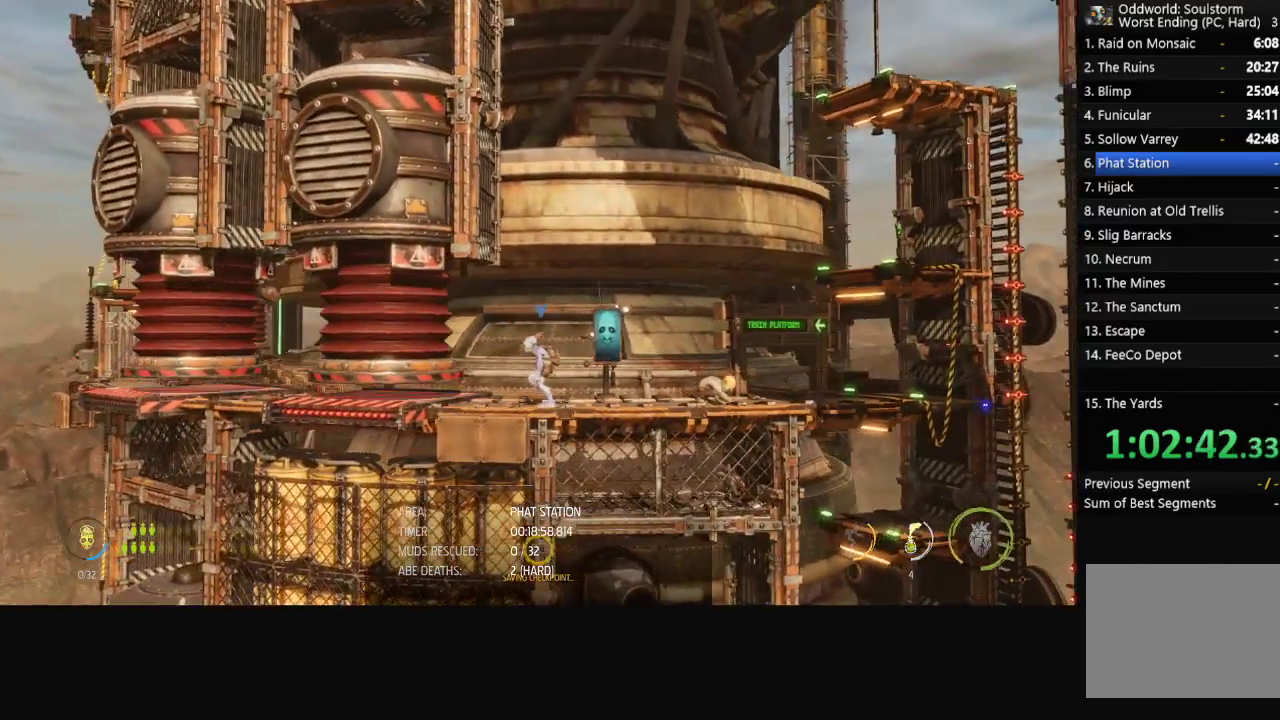
{"buttons": ["R1"], "left_stick": "left", "right_stick": "center", "events": [[17, "left_stick", "left"]]}
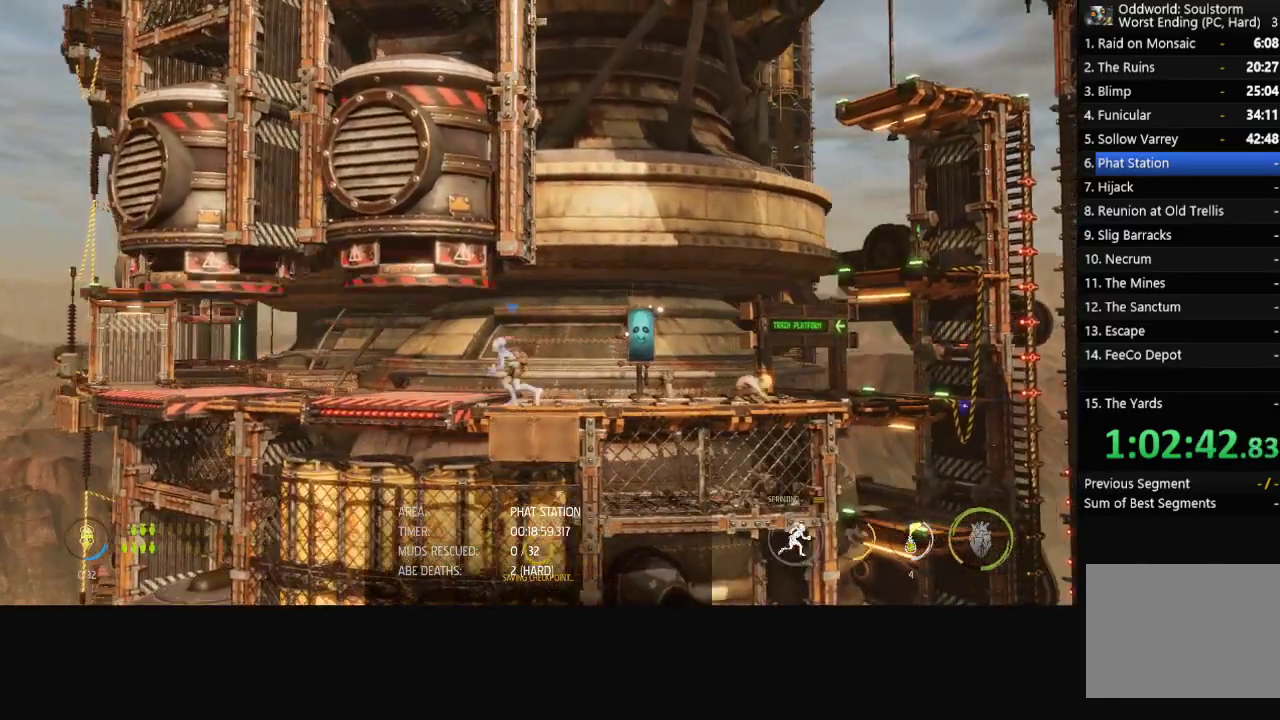
{"buttons": ["R1"], "left_stick": "left", "right_stick": "center", "events": []}